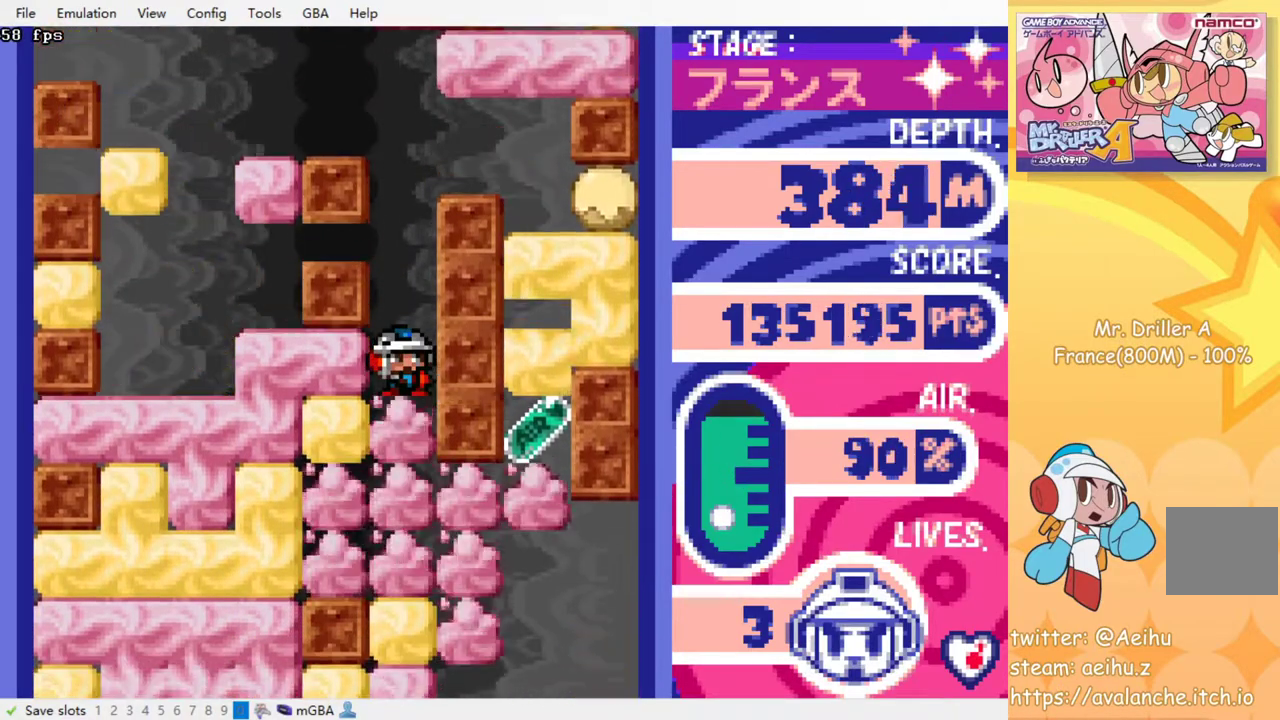
Gameplay with a controller (PlayStation layout); each line is a JSON object with the inputs held at the frame after it. "events" lists button and stick changes between this image and that frame as [ms after this image, input, new state], when the widget could be followed in between. Not read: L3 R3 left_stick right_stick.
{"buttons": [], "events": []}
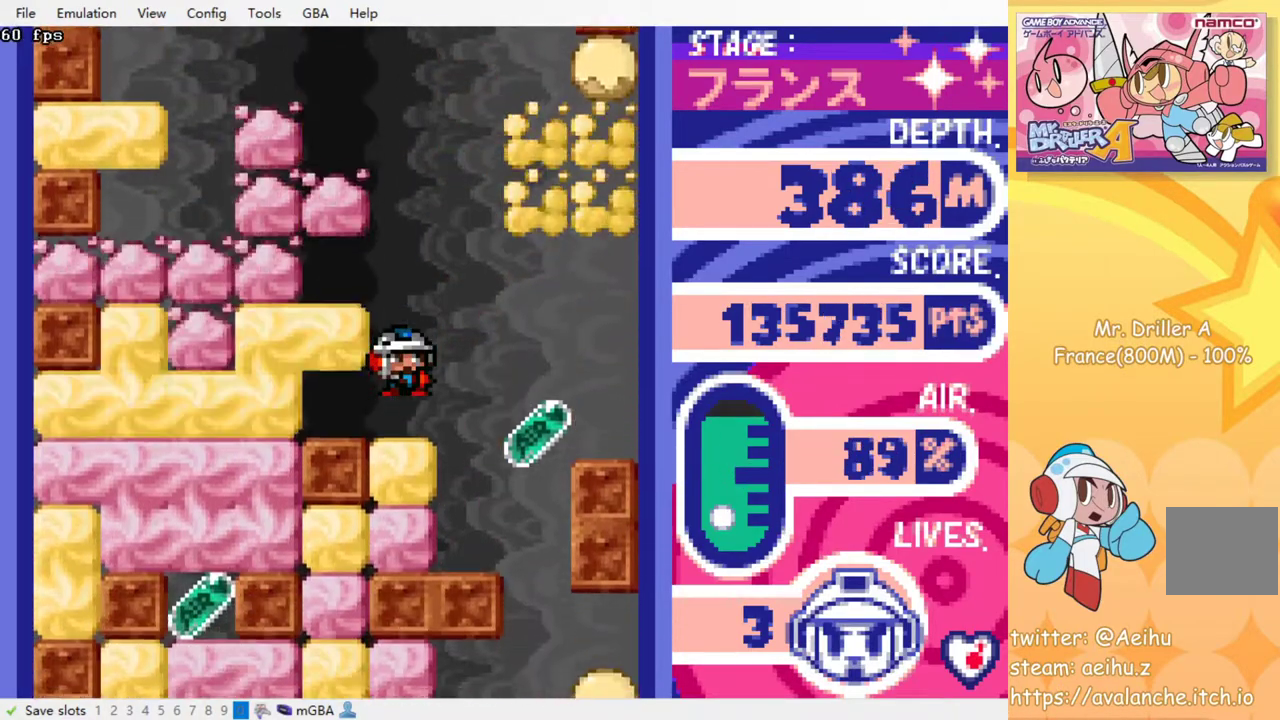
{"buttons": [], "events": [[250, "DPAD_DOWN", "down"], [300, "SQUARE", "down"], [433, "SQUARE", "up"], [467, "DPAD_DOWN", "up"]]}
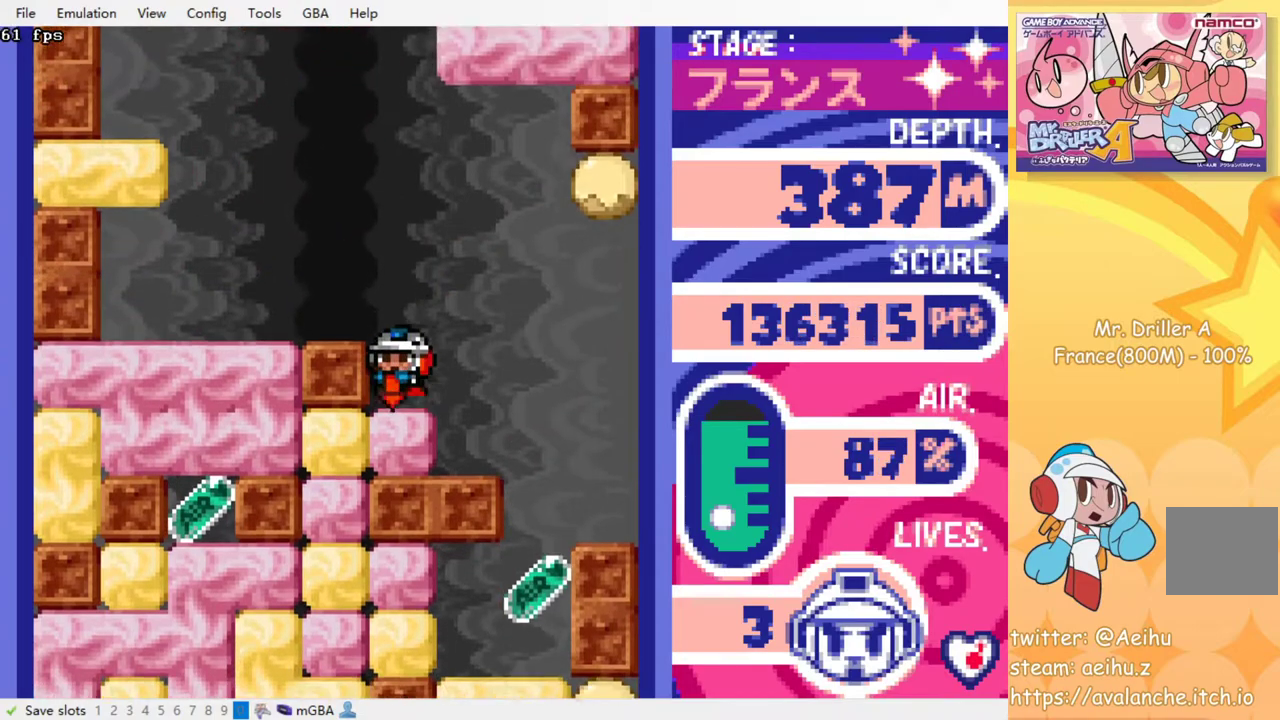
{"buttons": [], "events": [[17, "DPAD_DOWN", "down"], [100, "SQUARE", "down"], [217, "DPAD_DOWN", "up"], [250, "SQUARE", "up"]]}
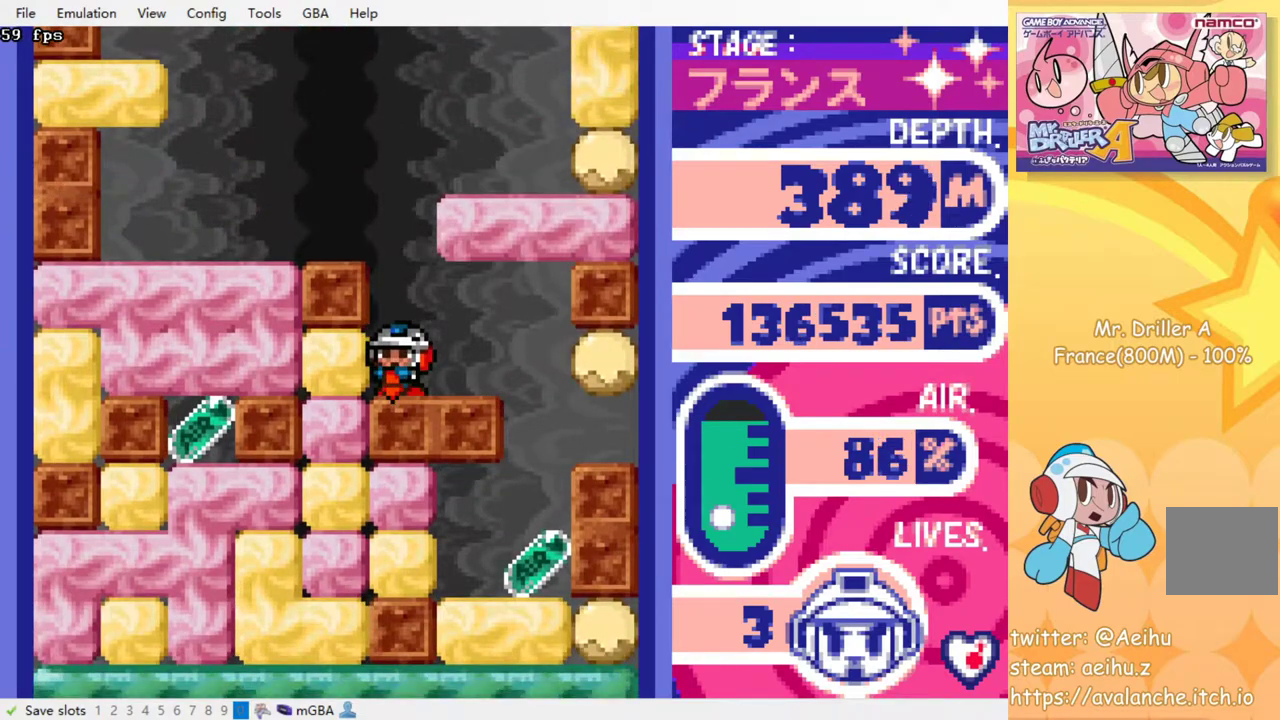
{"buttons": ["DPAD_LEFT"], "events": [[333, "DPAD_LEFT", "down"]]}
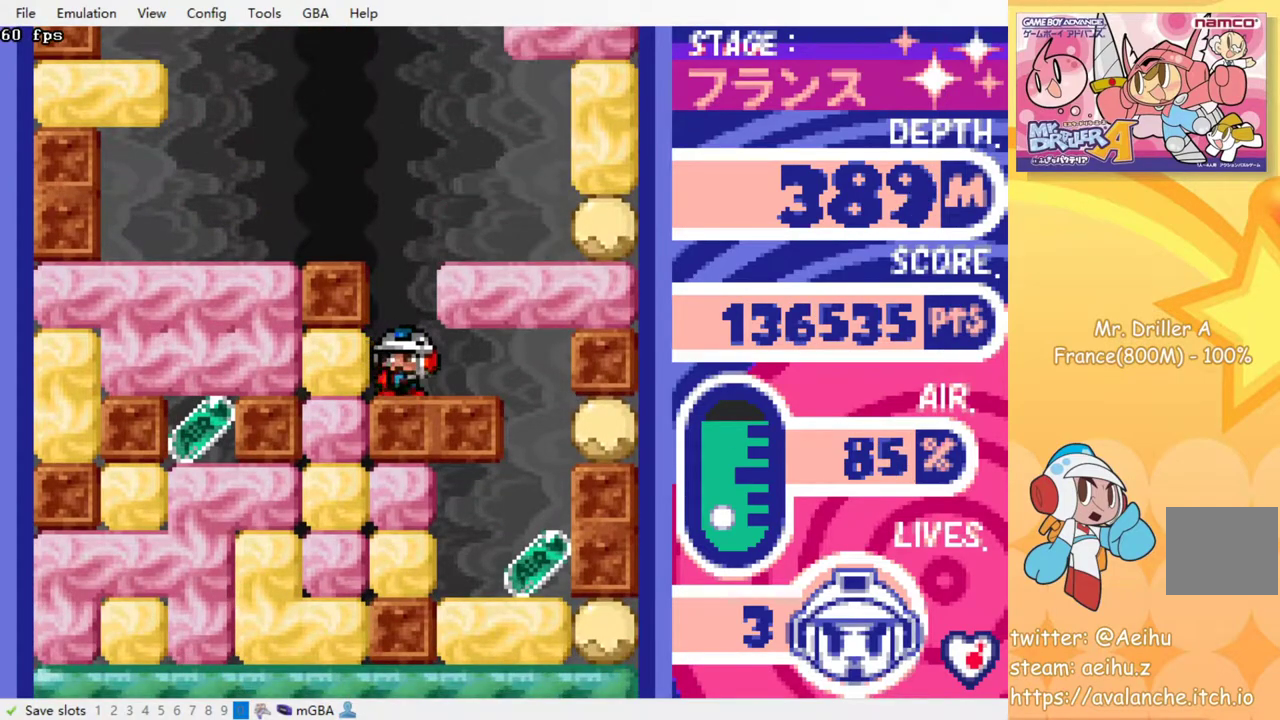
{"buttons": ["DPAD_LEFT"], "events": [[17, "SQUARE", "down"], [133, "SQUARE", "up"], [333, "SQUARE", "down"], [483, "SQUARE", "up"]]}
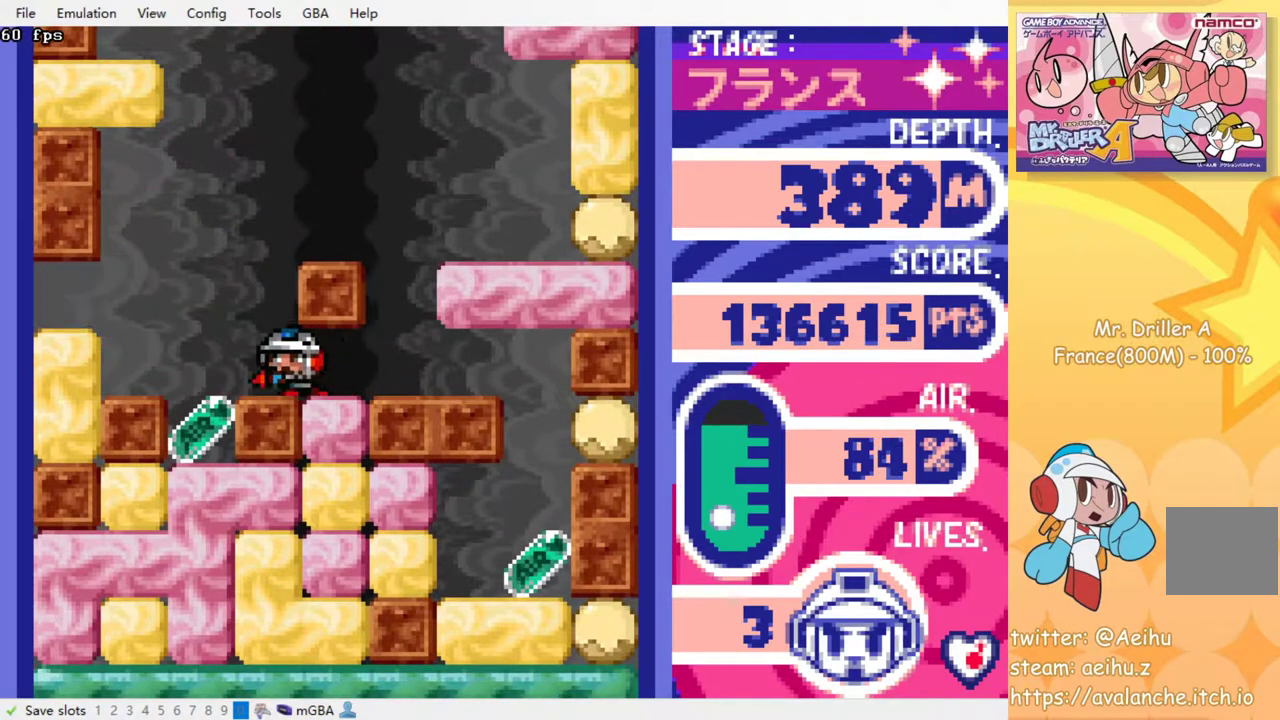
{"buttons": ["DPAD_RIGHT"], "events": [[350, "DPAD_LEFT", "up"], [467, "DPAD_RIGHT", "down"]]}
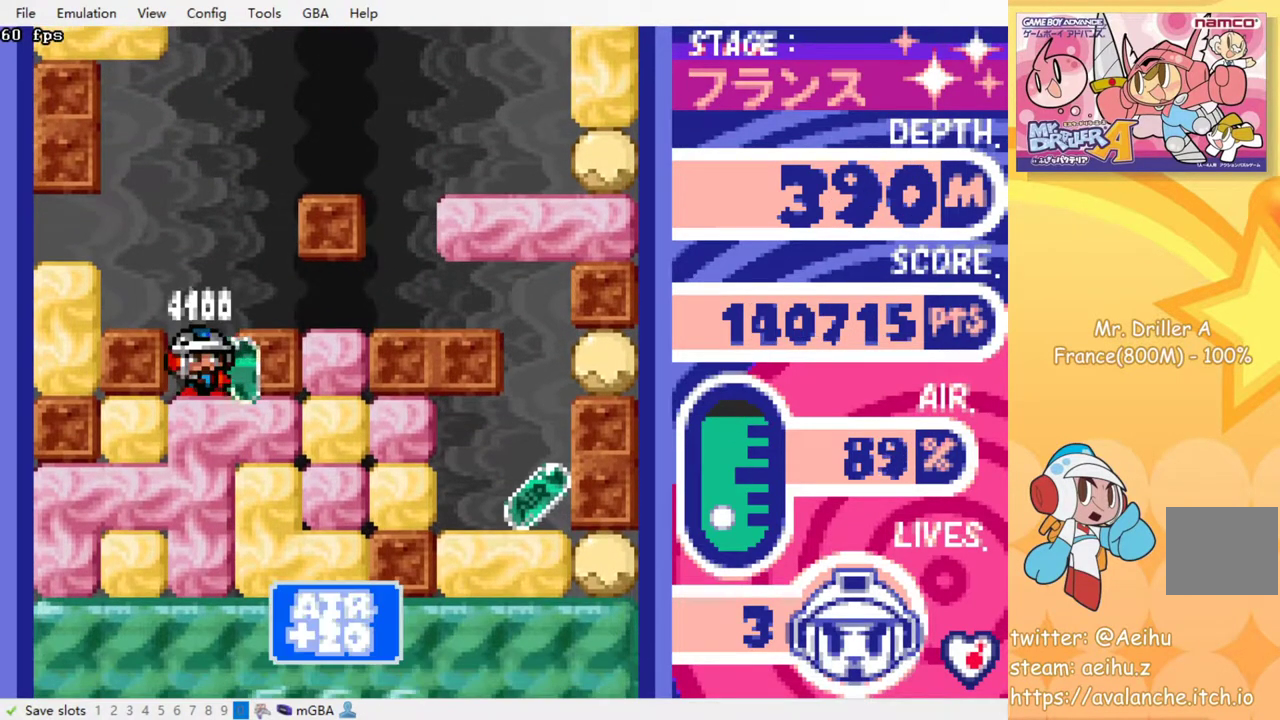
{"buttons": ["DPAD_RIGHT"], "events": [[317, "DPAD_RIGHT", "up"], [450, "DPAD_RIGHT", "down"]]}
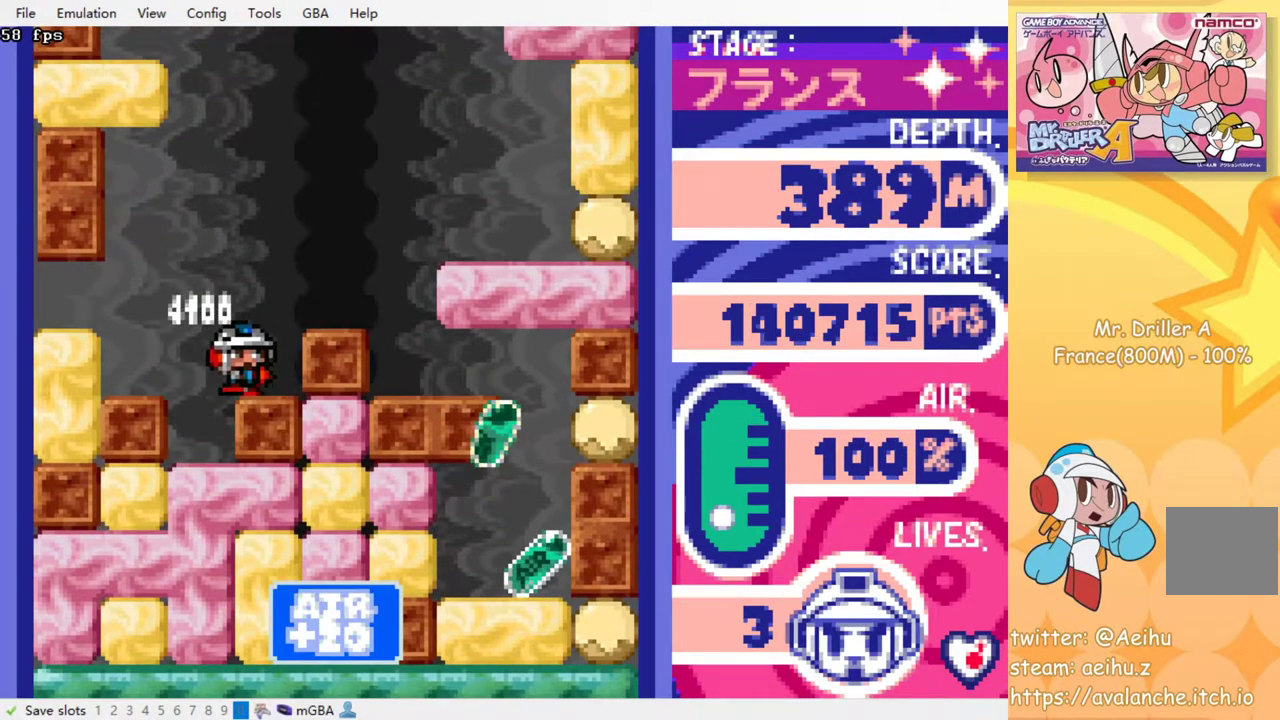
{"buttons": ["DPAD_RIGHT"], "events": []}
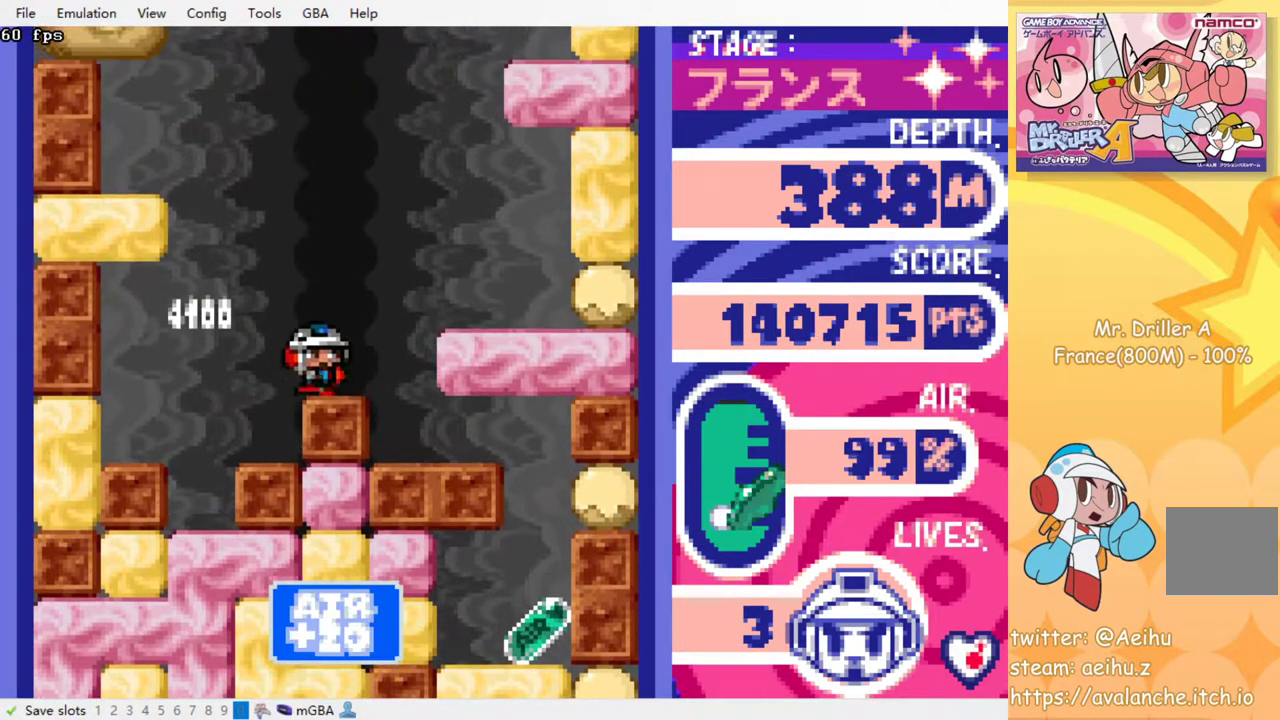
{"buttons": ["DPAD_RIGHT"], "events": []}
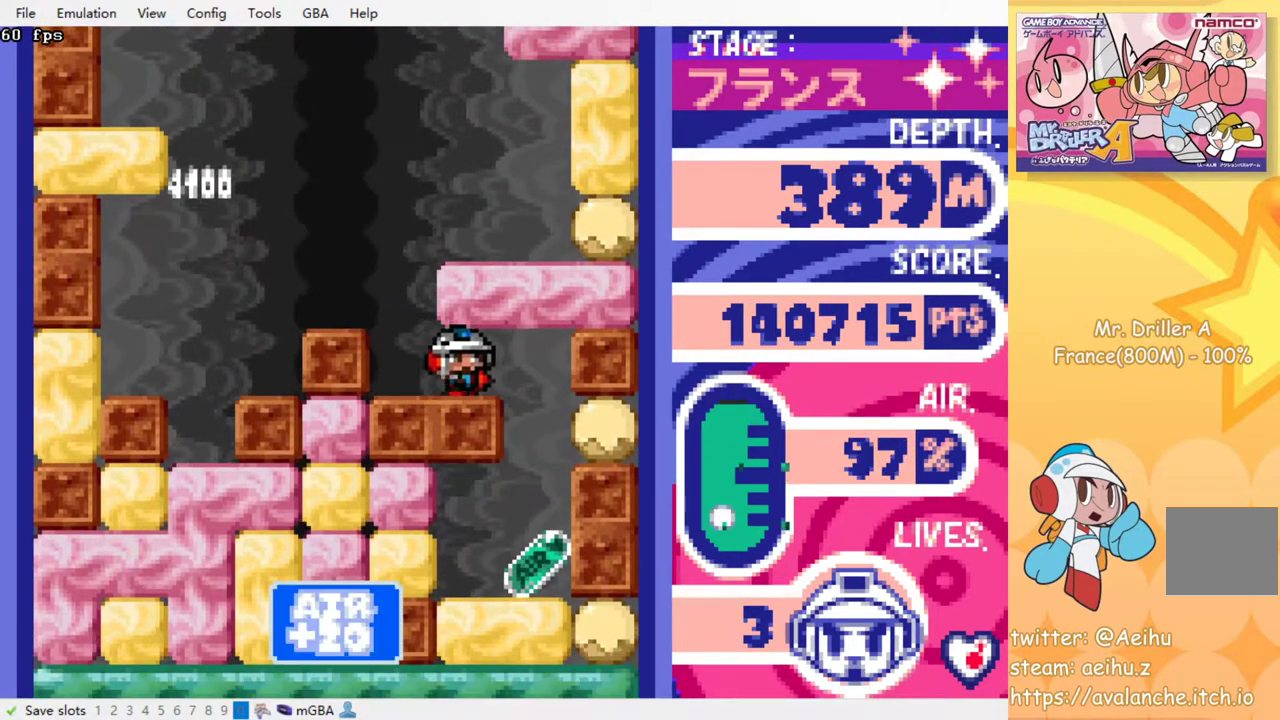
{"buttons": ["DPAD_DOWN"], "events": [[283, "DPAD_RIGHT", "up"], [467, "DPAD_DOWN", "down"]]}
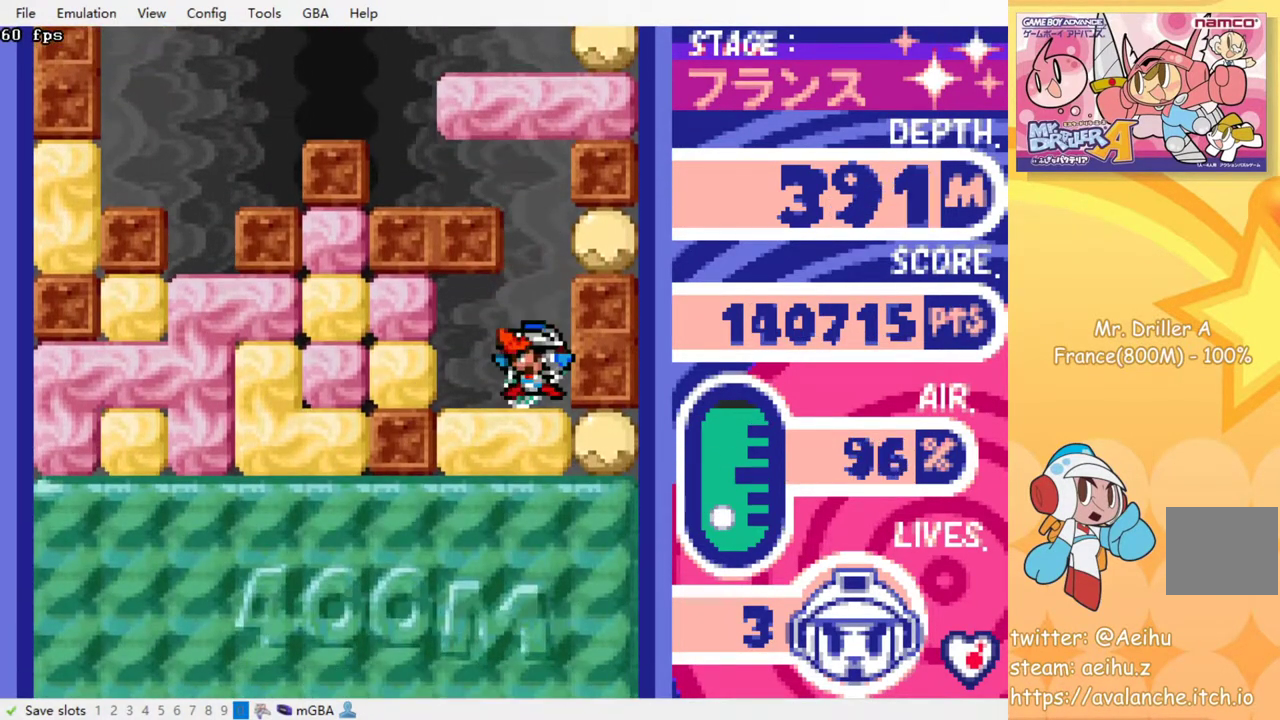
{"buttons": ["DPAD_DOWN"], "events": [[100, "SQUARE", "down"], [167, "SQUARE", "up"], [233, "SQUARE", "down"], [333, "SQUARE", "up"], [383, "SQUARE", "down"], [483, "SQUARE", "up"]]}
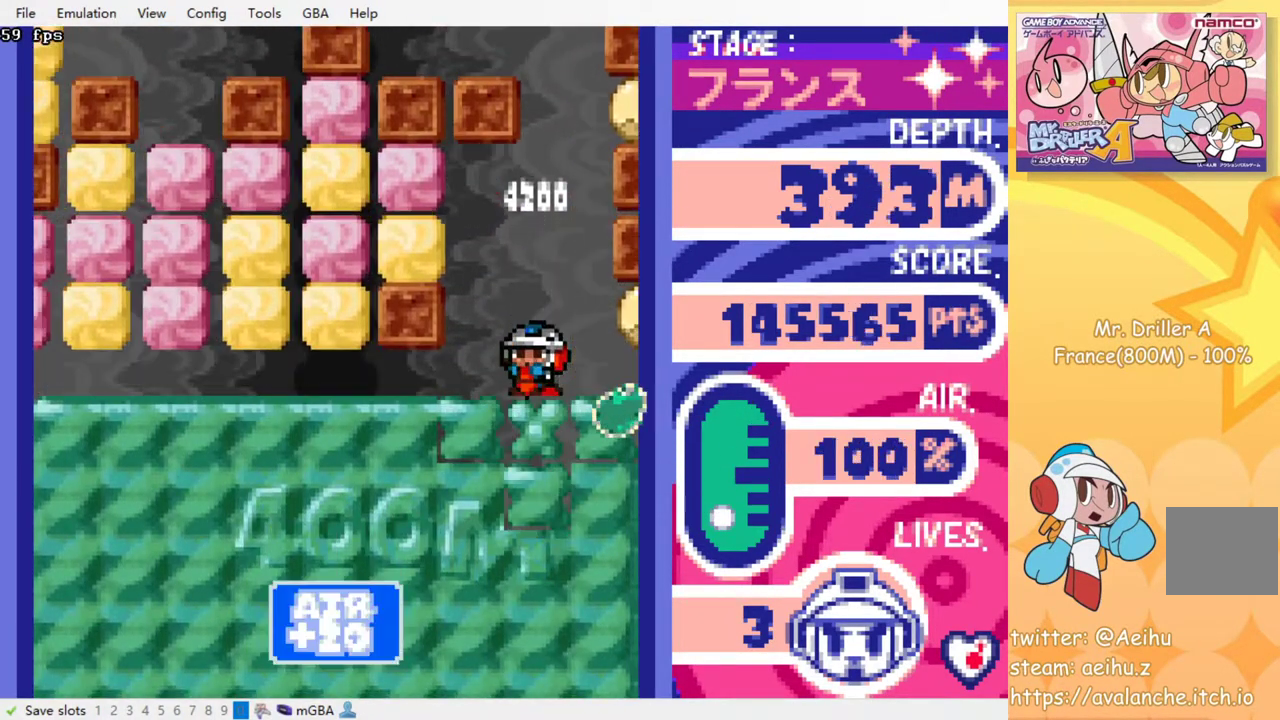
{"buttons": [], "events": [[33, "SQUARE", "down"], [133, "SQUARE", "up"], [183, "SQUARE", "down"], [317, "SQUARE", "up"], [433, "DPAD_DOWN", "up"]]}
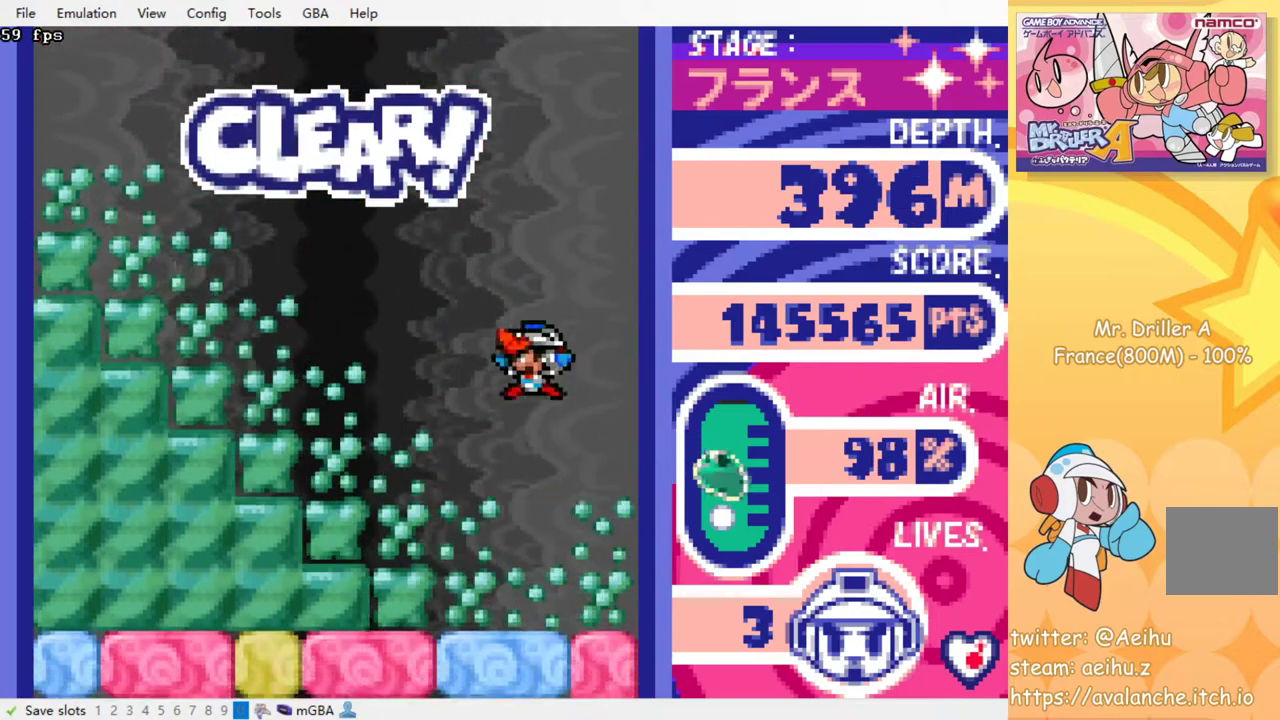
{"buttons": ["DPAD_DOWN"], "events": [[467, "DPAD_DOWN", "down"]]}
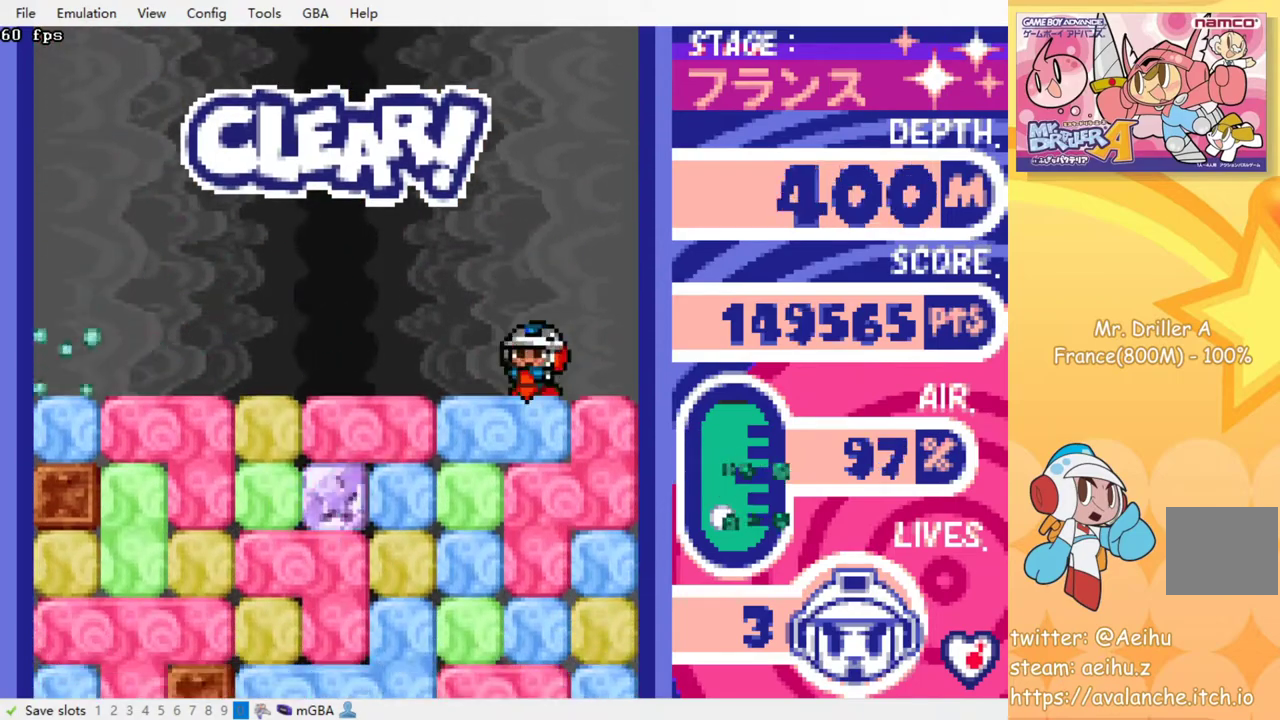
{"buttons": ["SQUARE"], "events": [[33, "SQUARE", "down"], [150, "SQUARE", "up"], [167, "DPAD_DOWN", "up"], [217, "SQUARE", "down"], [283, "SQUARE", "up"], [350, "SQUARE", "down"], [433, "SQUARE", "up"], [500, "SQUARE", "down"]]}
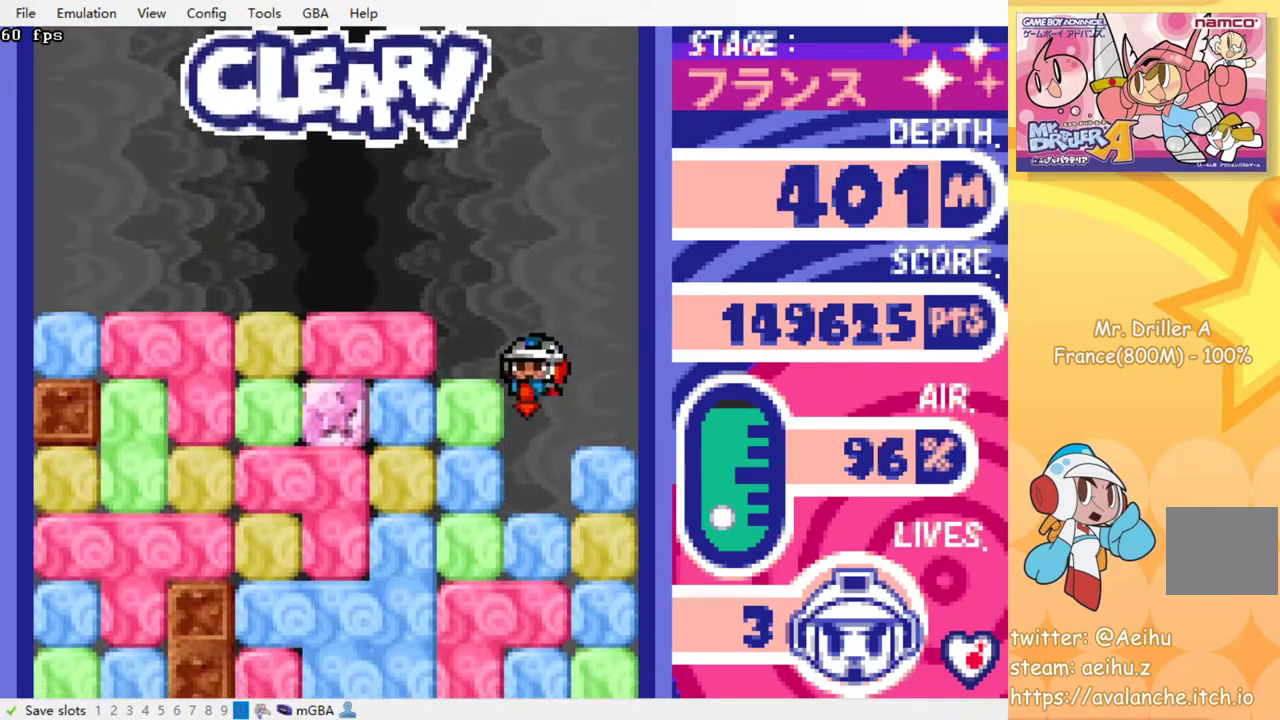
{"buttons": ["SQUARE"], "events": [[67, "SQUARE", "up"], [150, "SQUARE", "down"], [217, "SQUARE", "up"], [300, "SQUARE", "down"], [383, "SQUARE", "up"], [433, "SQUARE", "down"]]}
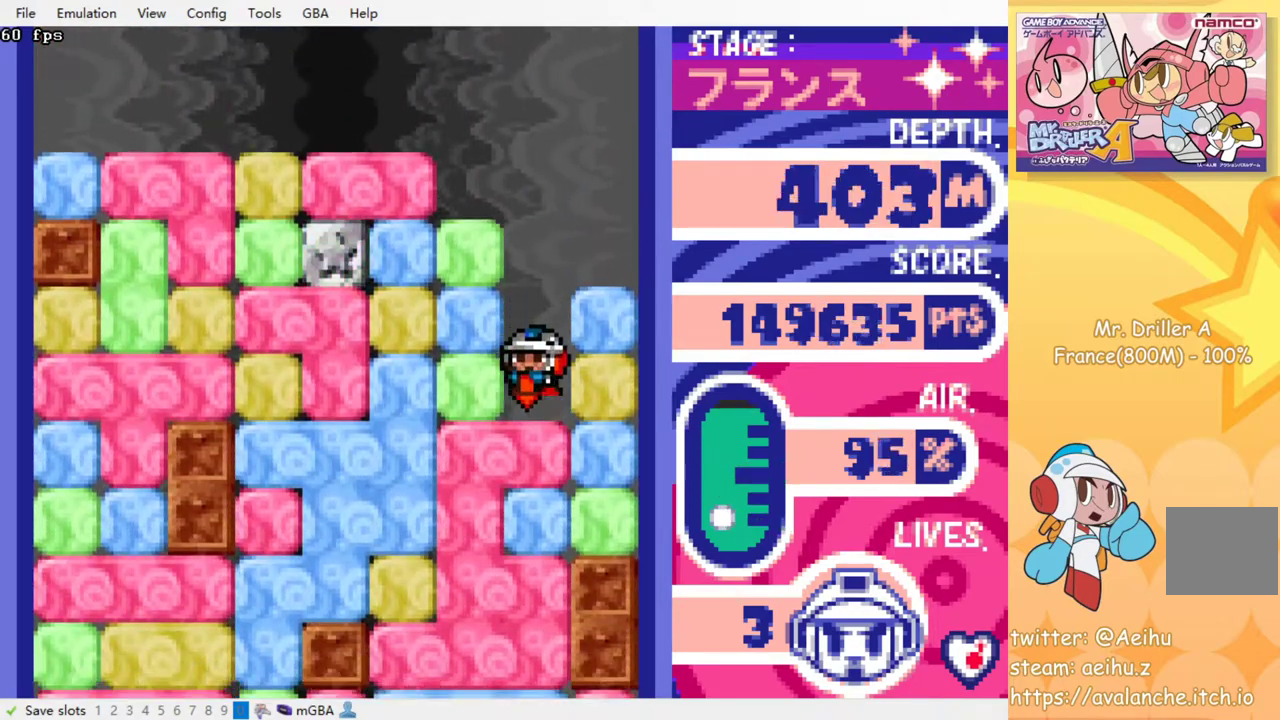
{"buttons": ["DPAD_LEFT"], "events": [[33, "SQUARE", "up"], [117, "SQUARE", "down"], [200, "DPAD_LEFT", "down"], [200, "SQUARE", "up"]]}
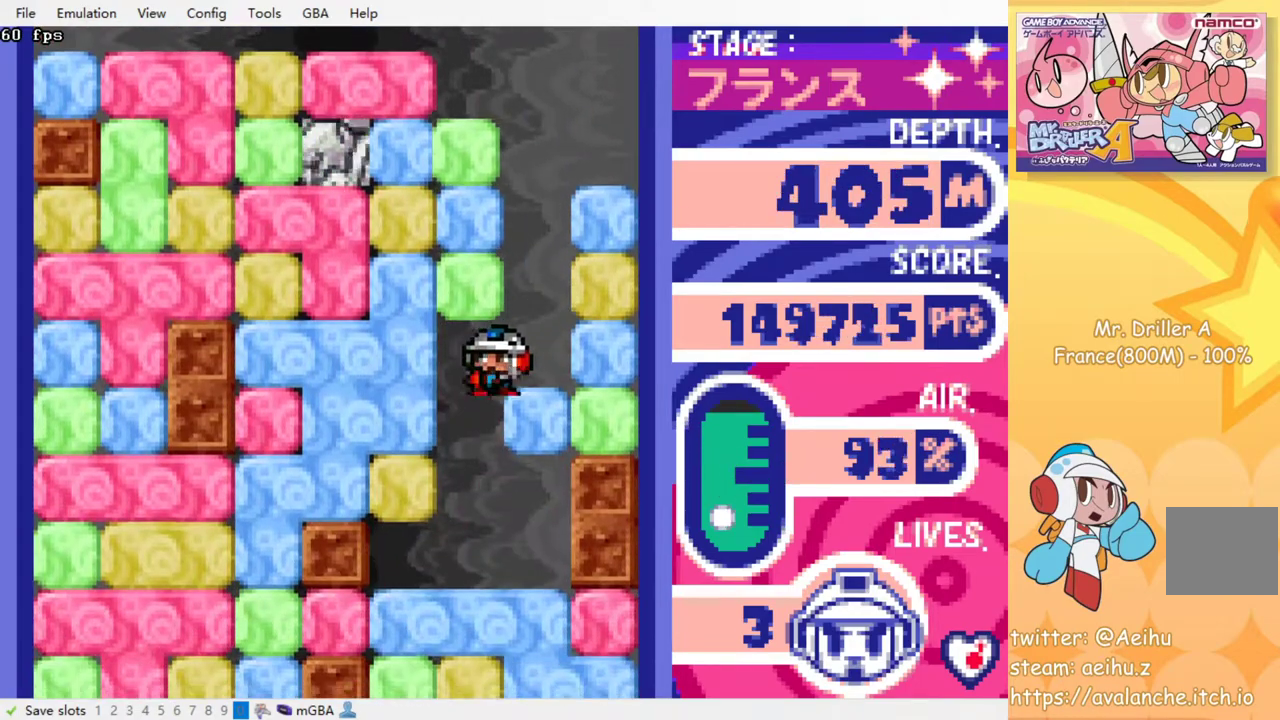
{"buttons": ["DPAD_DOWN"], "events": [[117, "DPAD_LEFT", "up"], [133, "DPAD_DOWN", "down"], [400, "SQUARE", "down"], [500, "SQUARE", "up"]]}
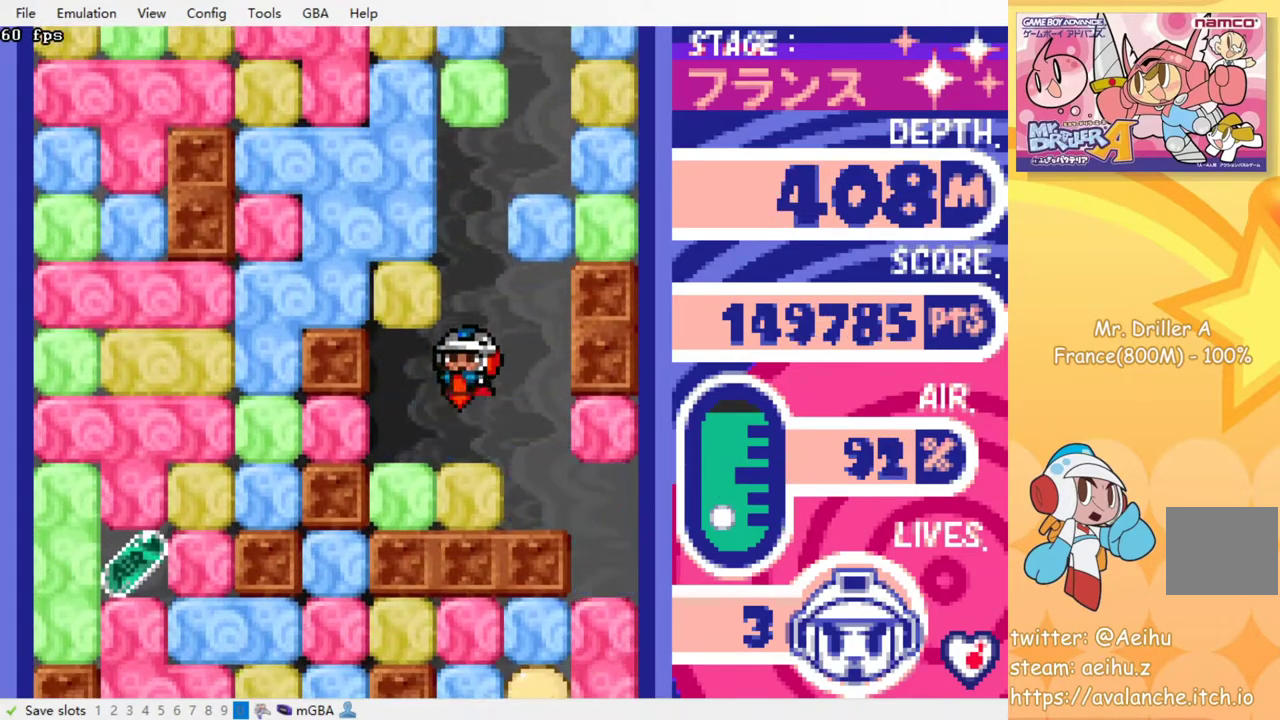
{"buttons": [], "events": [[217, "SQUARE", "down"], [333, "SQUARE", "up"], [383, "DPAD_DOWN", "up"]]}
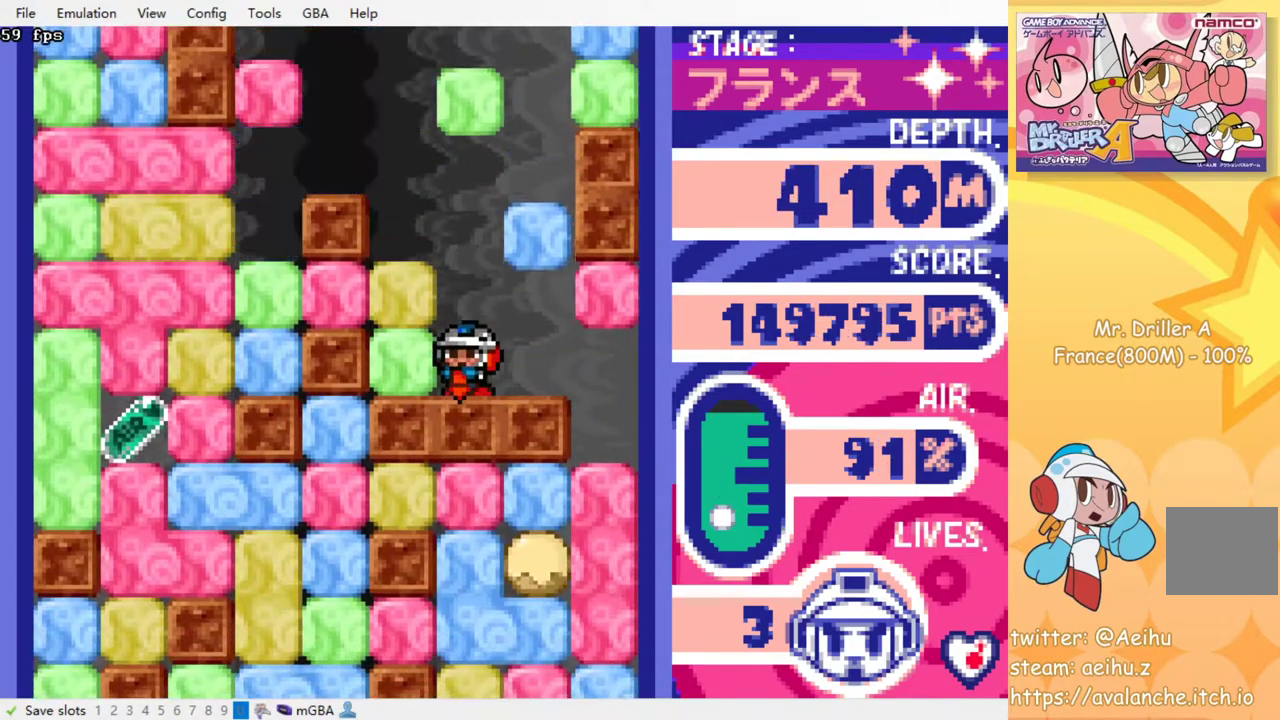
{"buttons": ["DPAD_LEFT"], "events": [[100, "DPAD_LEFT", "down"], [167, "SQUARE", "down"], [267, "SQUARE", "up"]]}
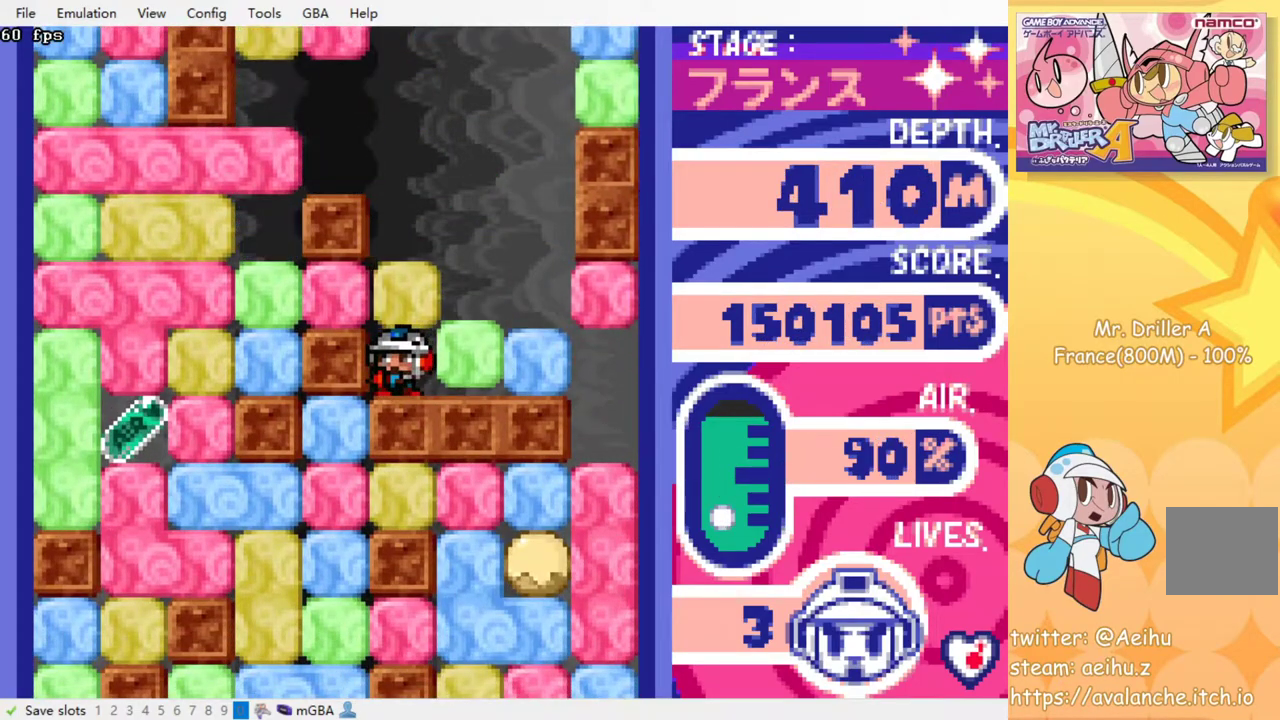
{"buttons": ["DPAD_LEFT"], "events": [[50, "SQUARE", "down"], [150, "SQUARE", "up"], [283, "SQUARE", "down"], [367, "SQUARE", "up"]]}
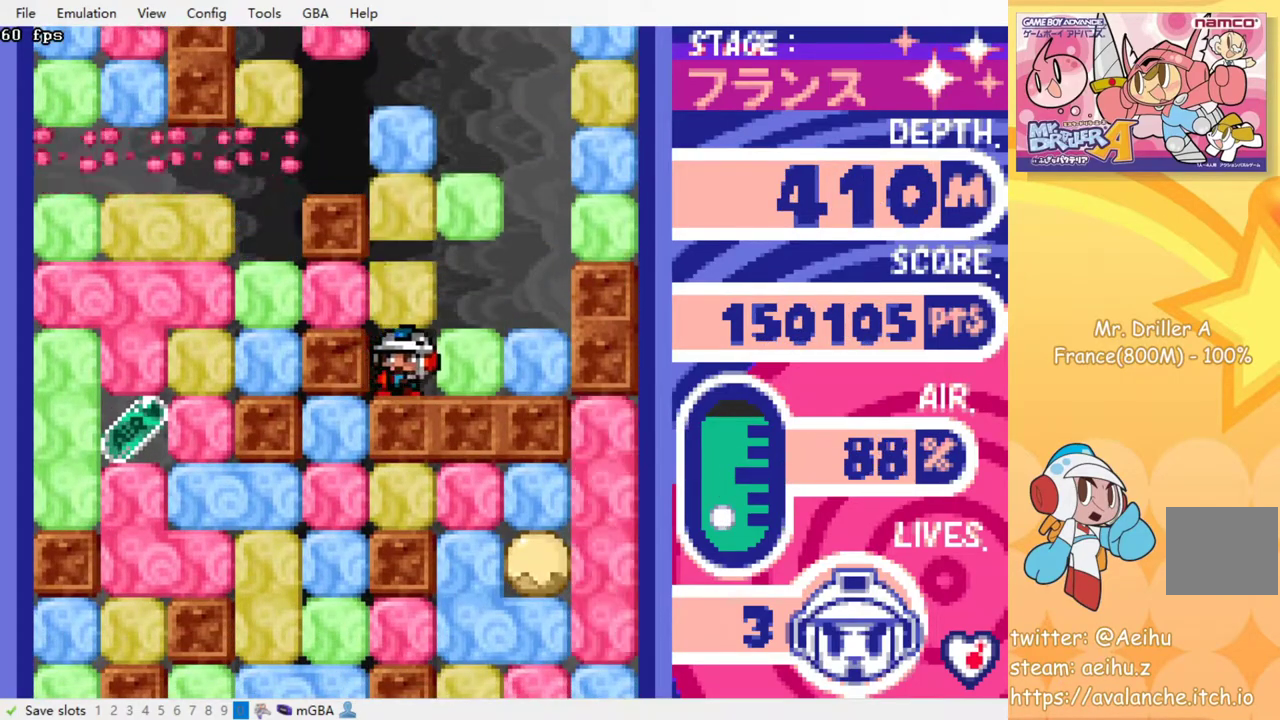
{"buttons": ["DPAD_LEFT"], "events": [[33, "DPAD_DOWN", "down"], [33, "DPAD_LEFT", "up"], [167, "SQUARE", "down"], [250, "SQUARE", "up"], [433, "DPAD_DOWN", "up"], [450, "DPAD_LEFT", "down"]]}
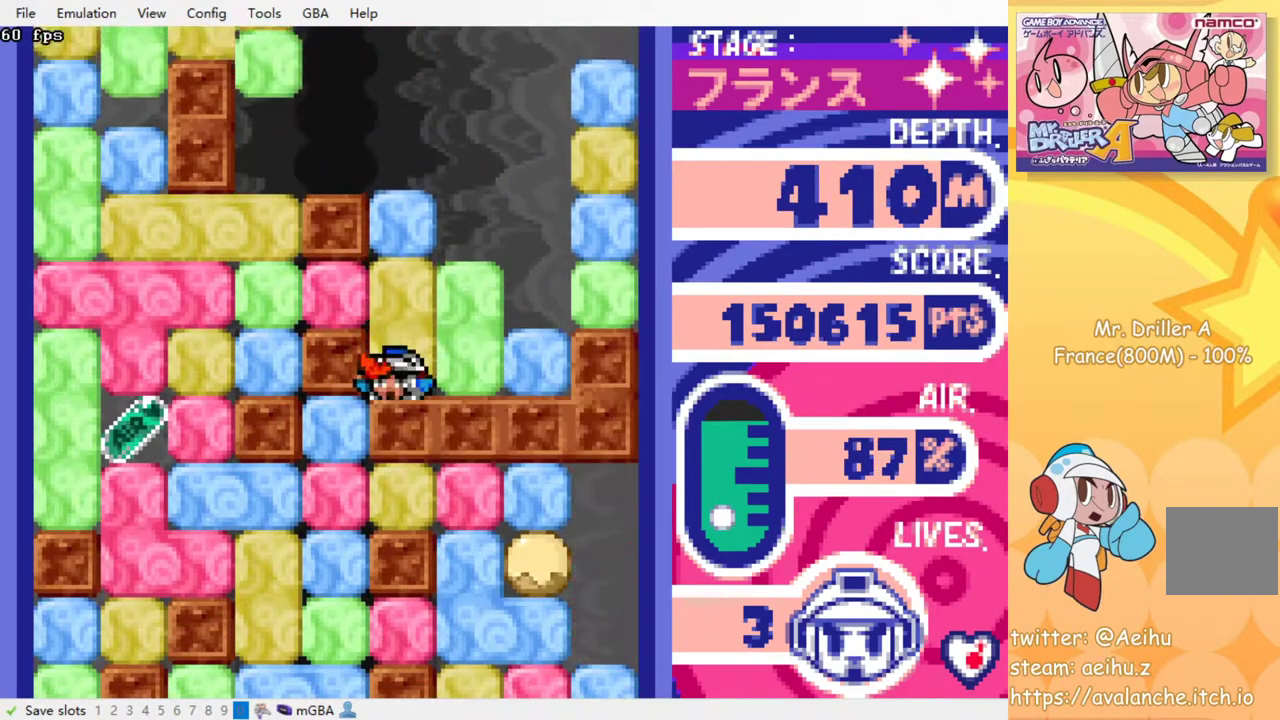
{"buttons": [], "events": [[33, "SQUARE", "down"], [100, "DPAD_LEFT", "up"], [133, "SQUARE", "up"]]}
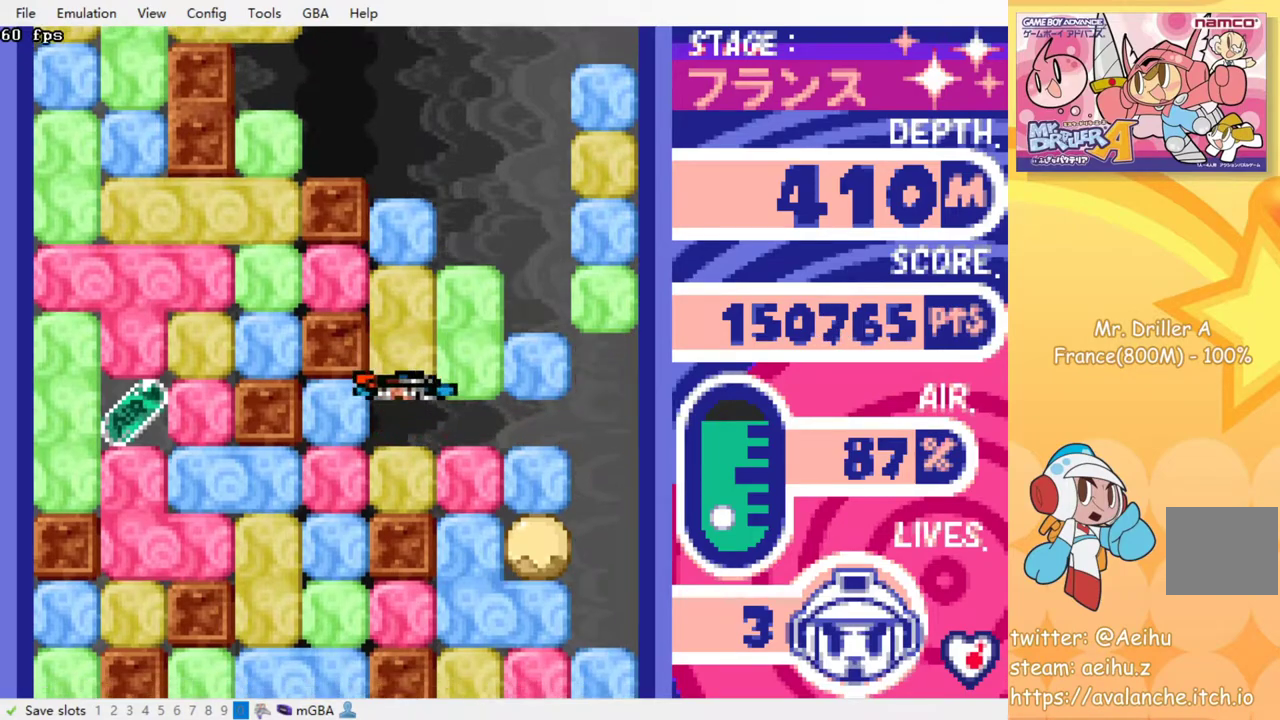
{"buttons": [], "events": []}
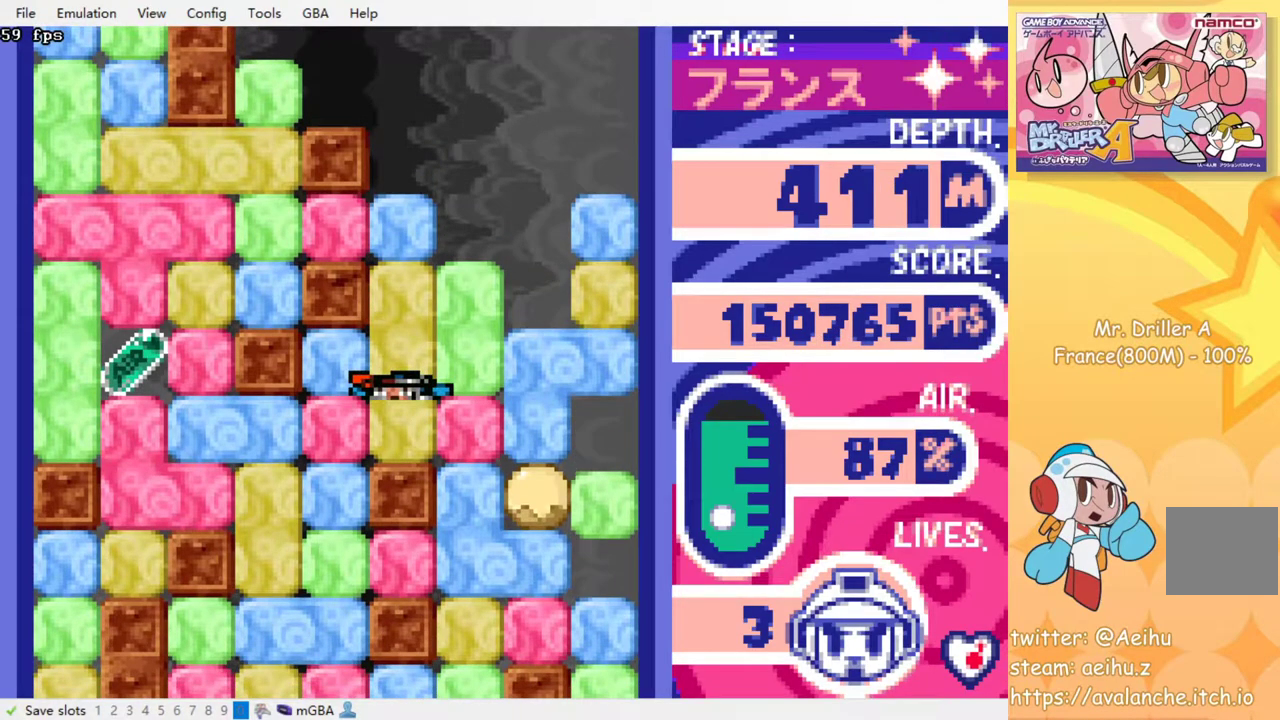
{"buttons": [], "events": []}
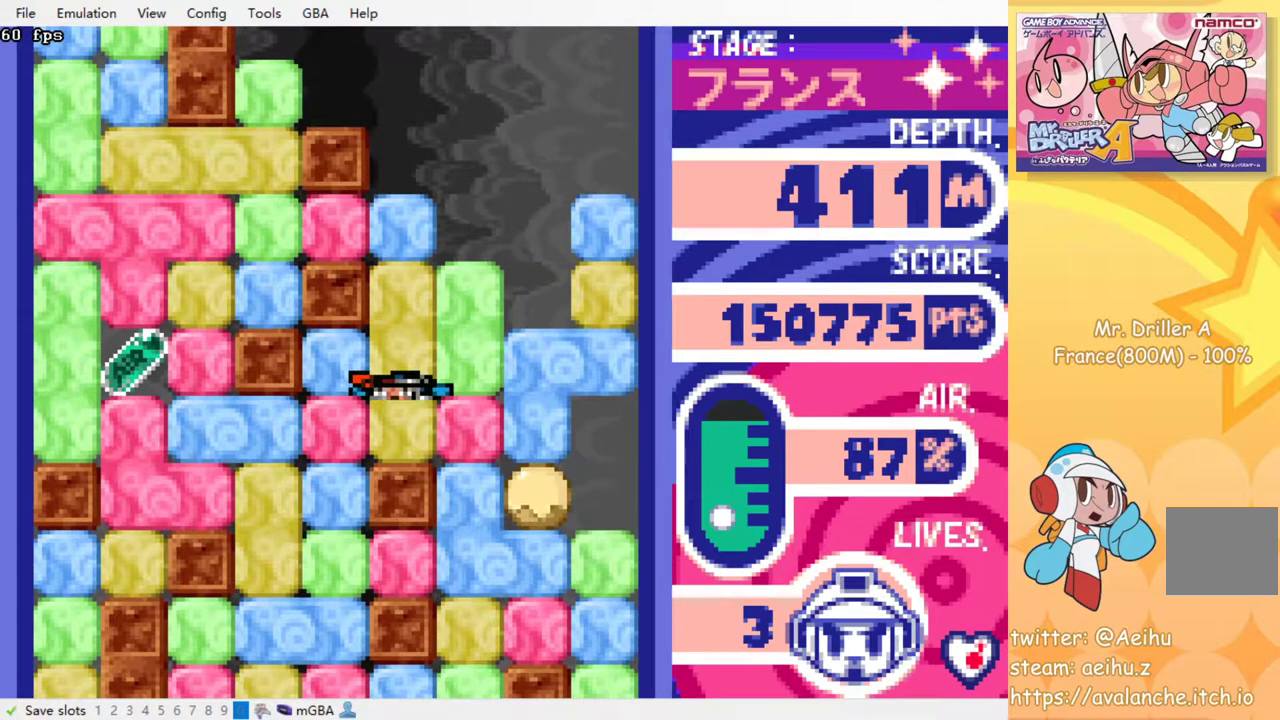
{"buttons": [], "events": []}
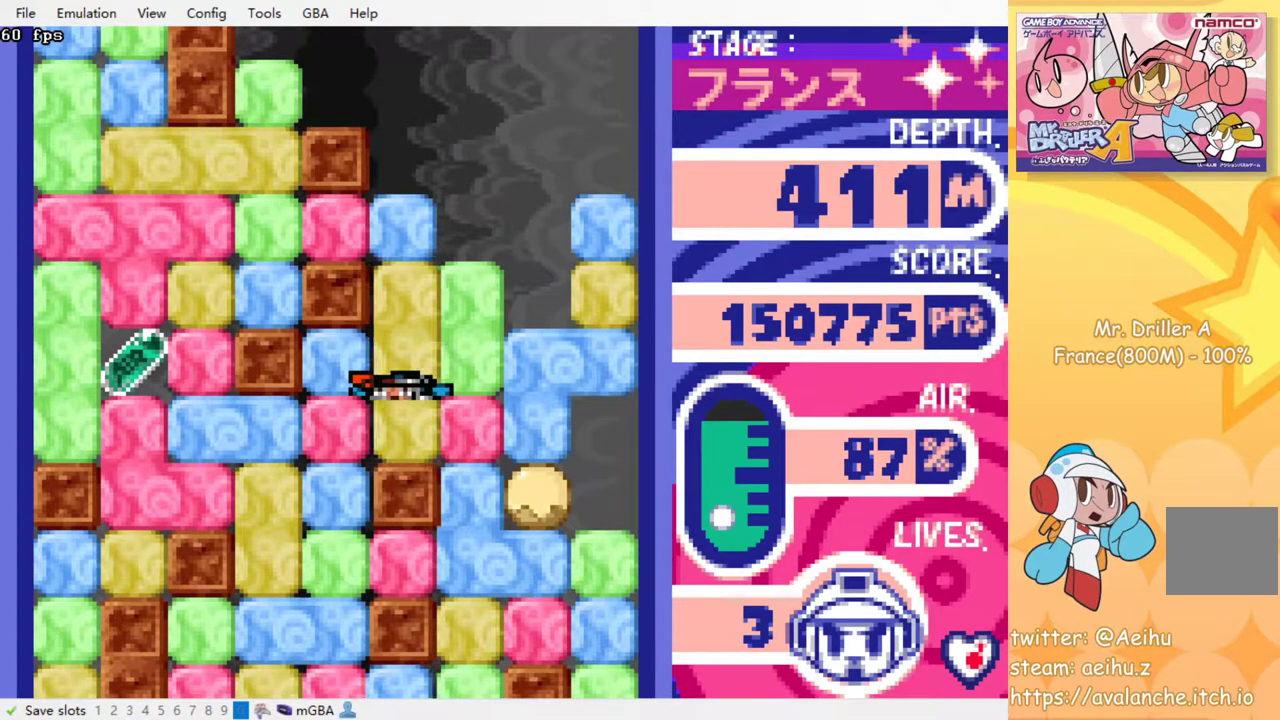
{"buttons": [], "events": []}
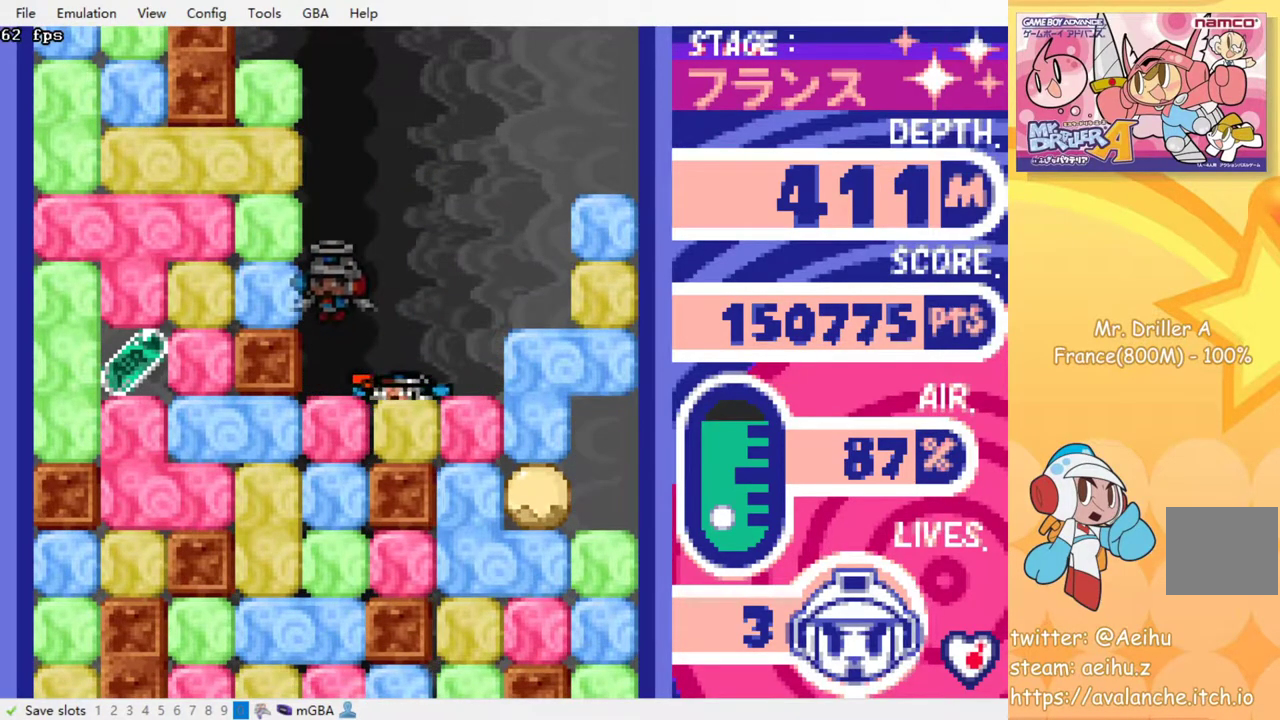
{"buttons": [], "events": []}
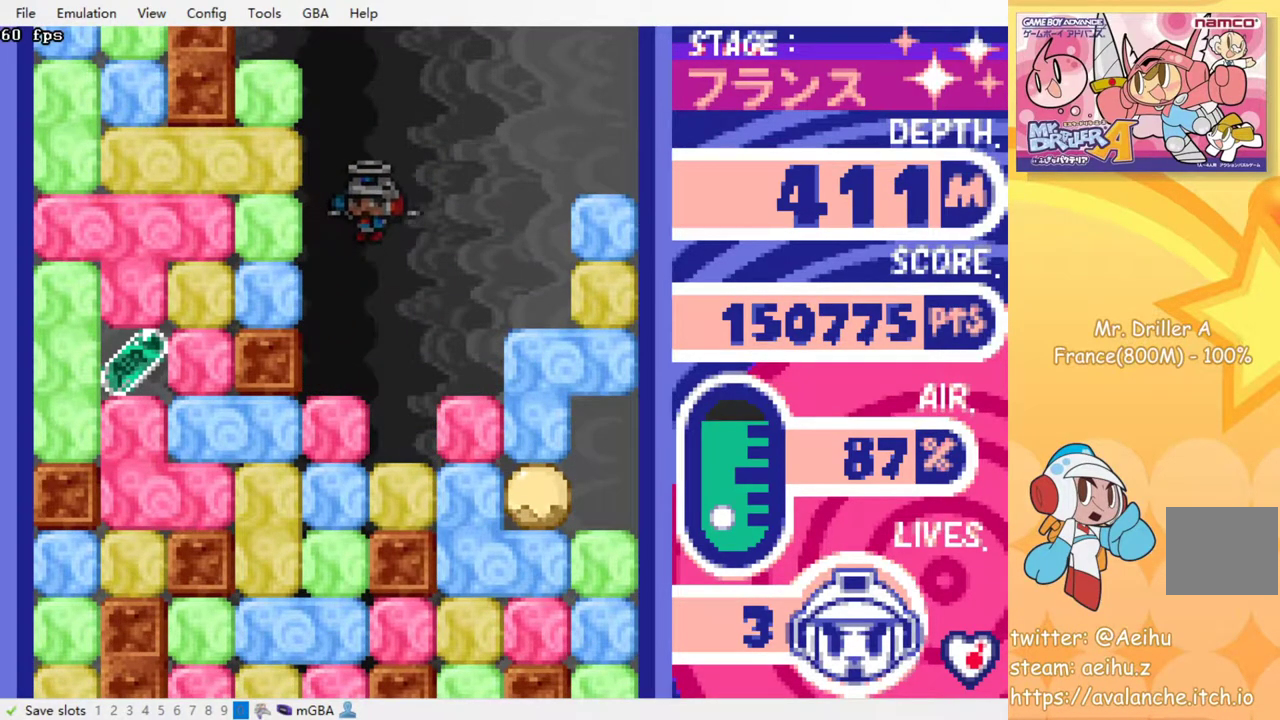
{"buttons": ["DPAD_LEFT"], "events": [[133, "DPAD_LEFT", "down"]]}
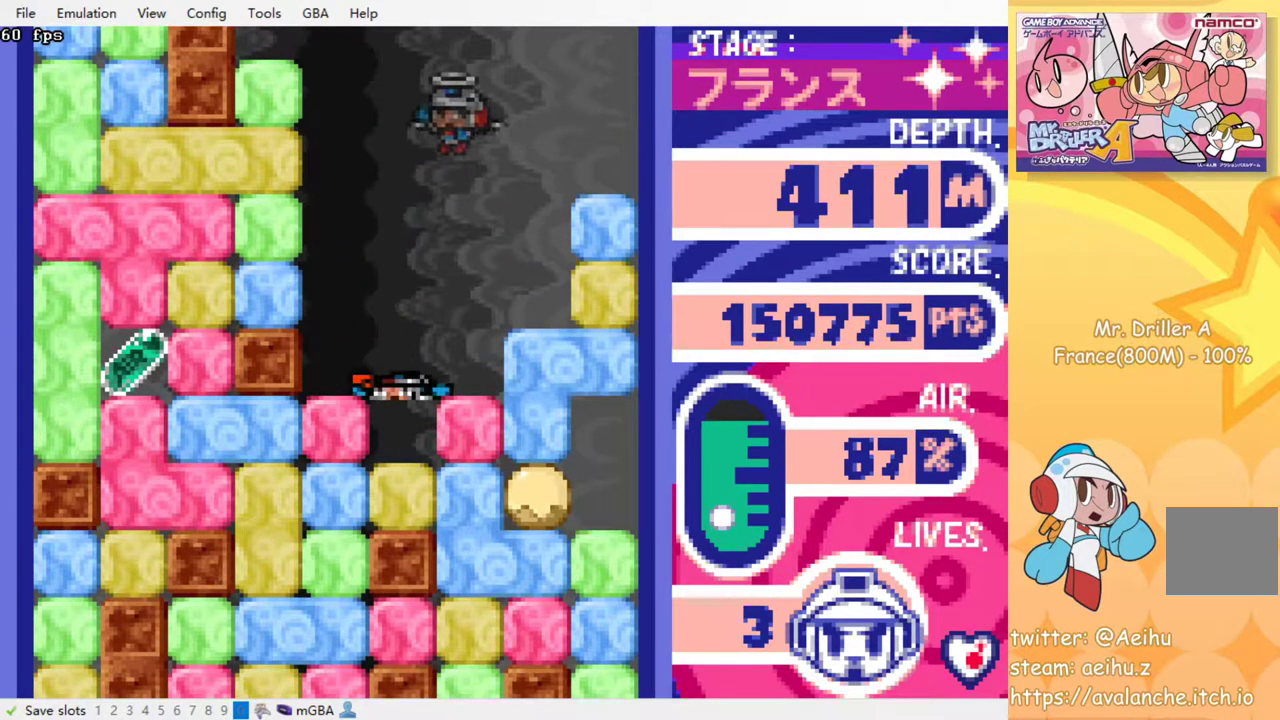
{"buttons": ["DPAD_LEFT"], "events": []}
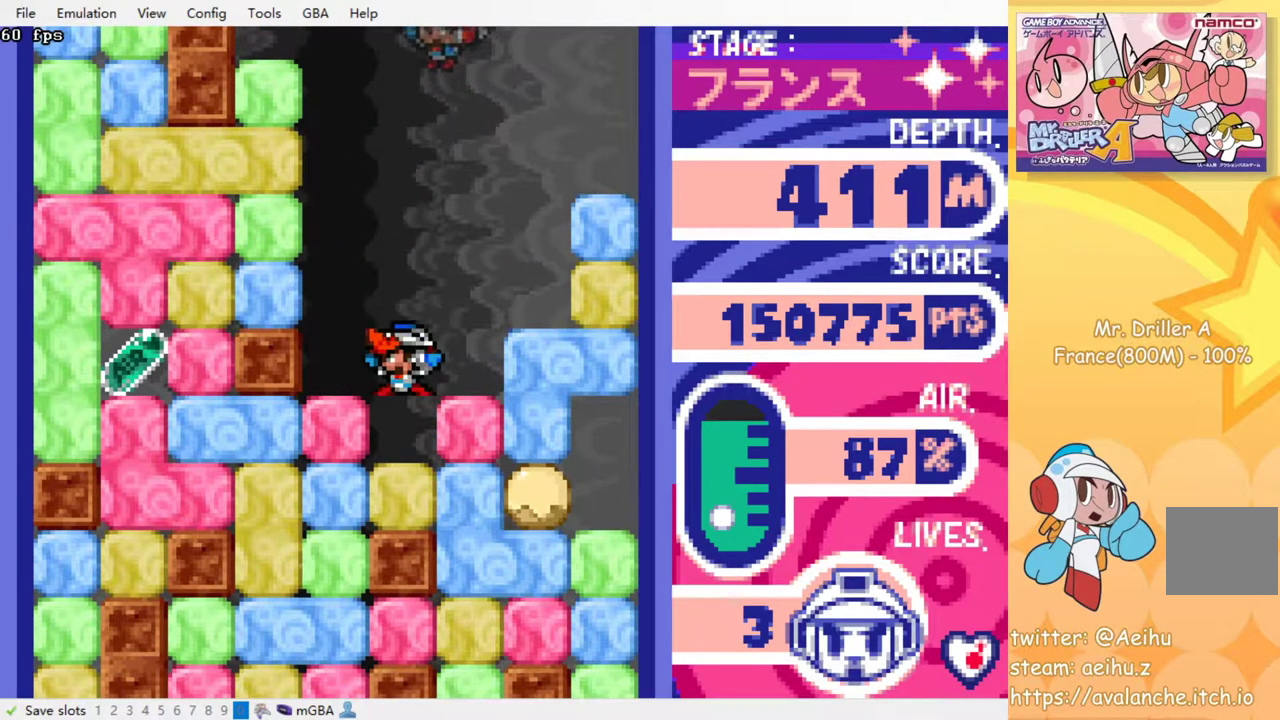
{"buttons": ["DPAD_LEFT"], "events": []}